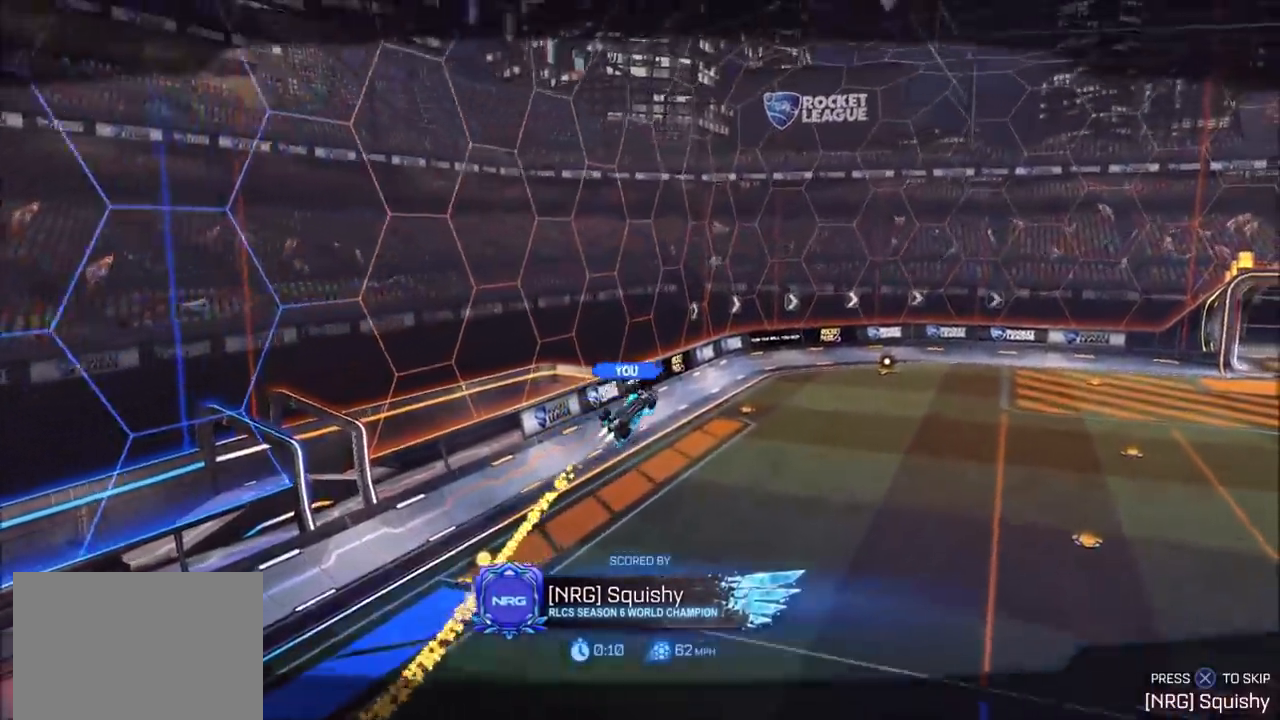
Gameplay with a controller (PlayStation layout); each line is a JSON object with the inputs held at the frame after it (dt_ms = milliseconds from this image to that frame). "events" lists button and stick changes between this image and that frame as [ms after this image, input, new state], when the widget could be followed in between. Not read: R3.
{"dt_ms": 500, "buttons": [], "left_stick": "center", "right_stick": "center", "events": [[183, "CROSS", "down"], [233, "CROSS", "up"]]}
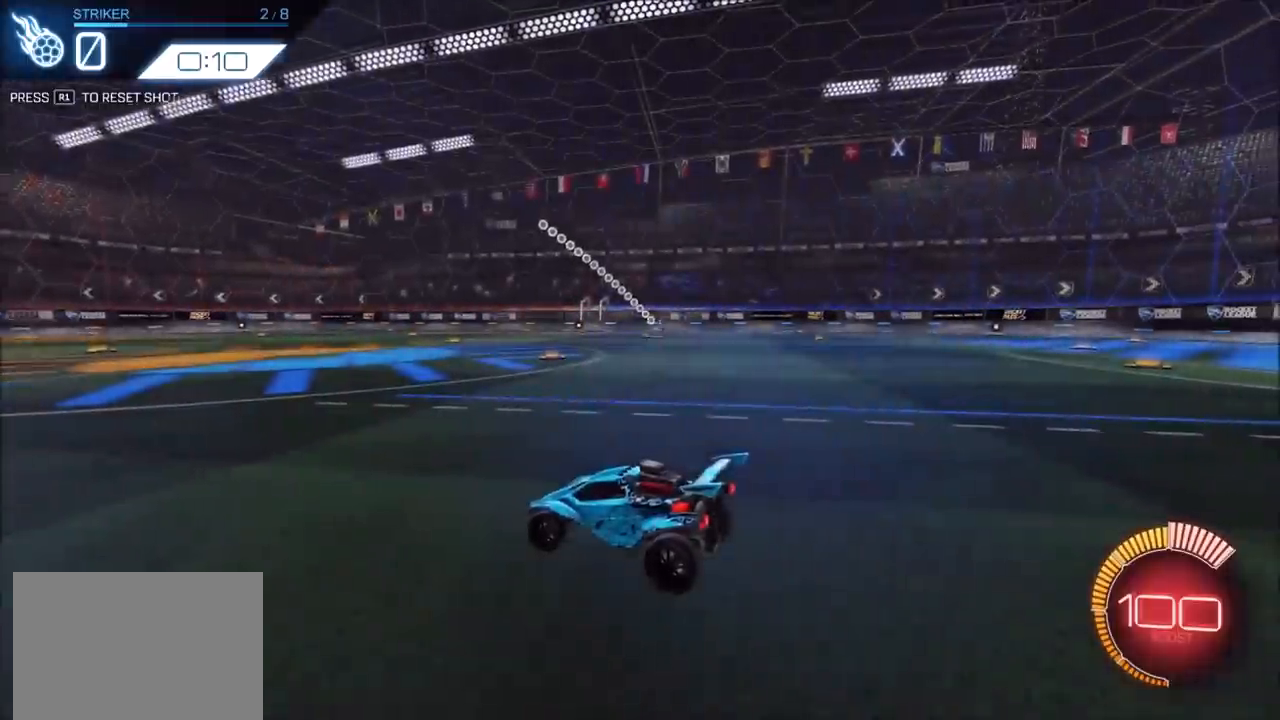
{"dt_ms": 500, "buttons": [], "left_stick": "center", "right_stick": "center", "events": []}
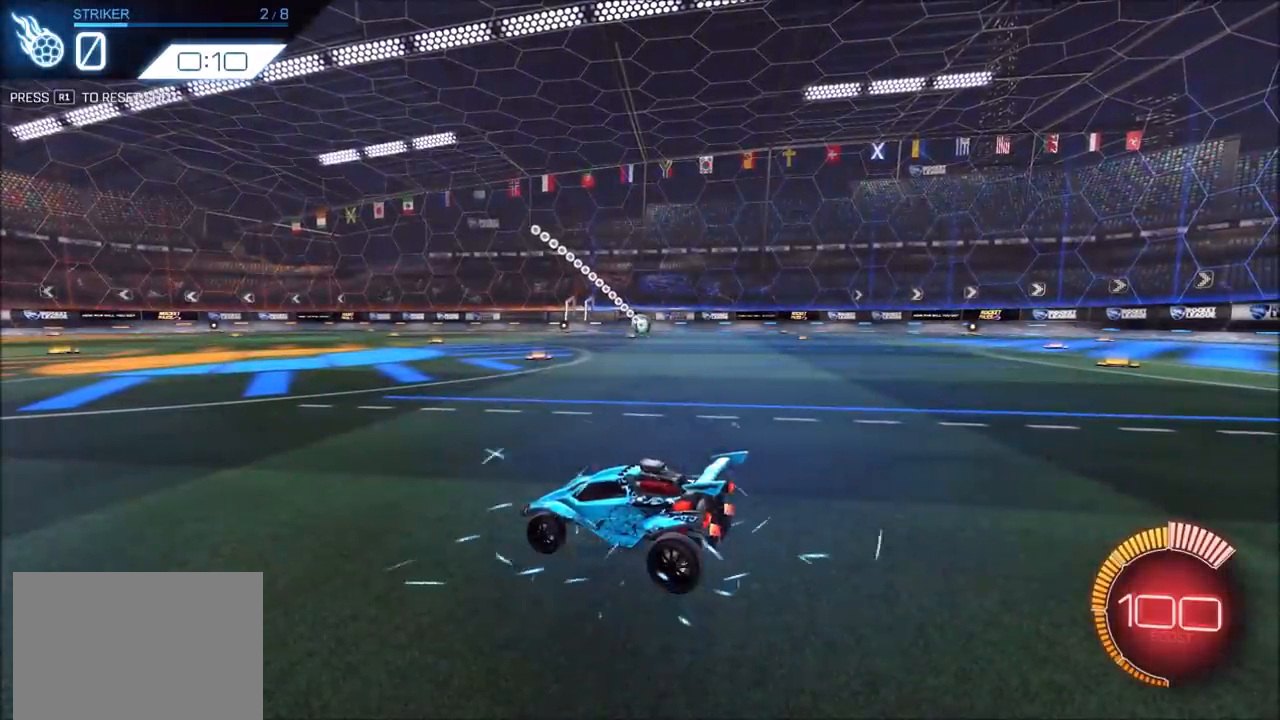
{"dt_ms": 500, "buttons": [], "left_stick": "center", "right_stick": "center", "events": []}
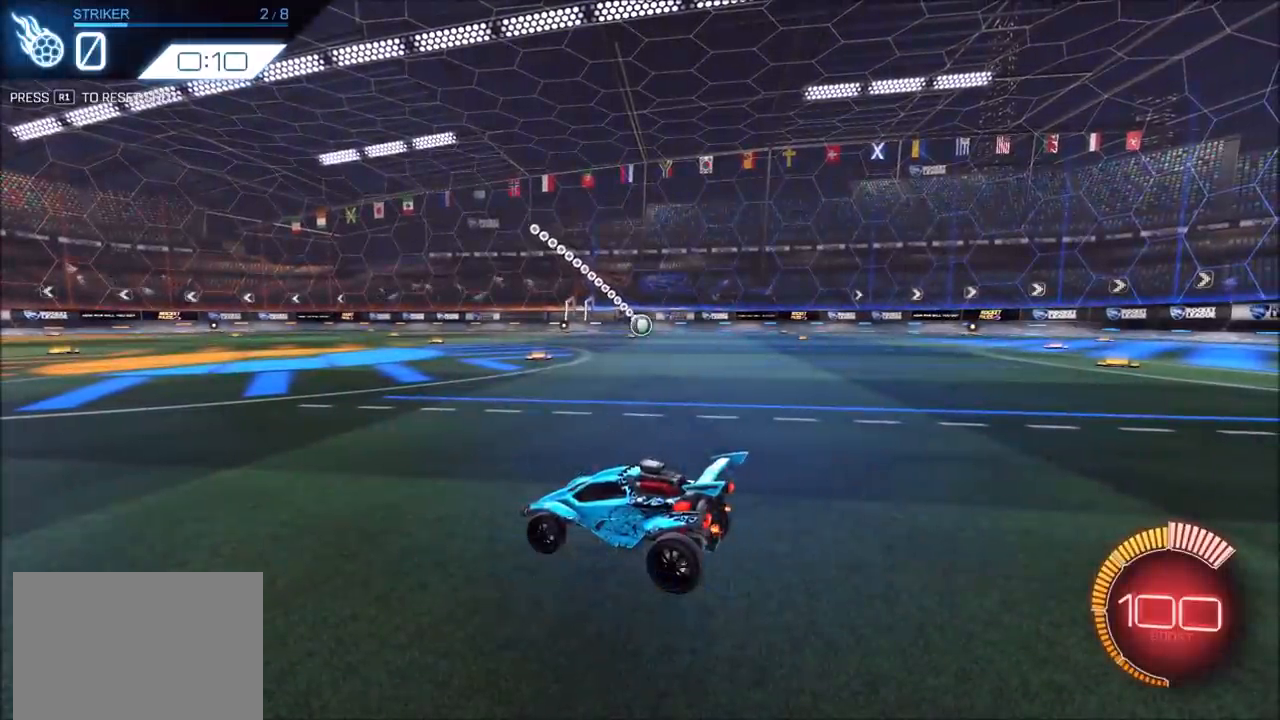
{"dt_ms": 500, "buttons": ["CROSS", "CIRCLE", "R2"], "left_stick": "down-left", "right_stick": "center", "events": [[33, "R2", "down"], [67, "CIRCLE", "down"], [333, "left_stick", "down-left"], [367, "CROSS", "down"]]}
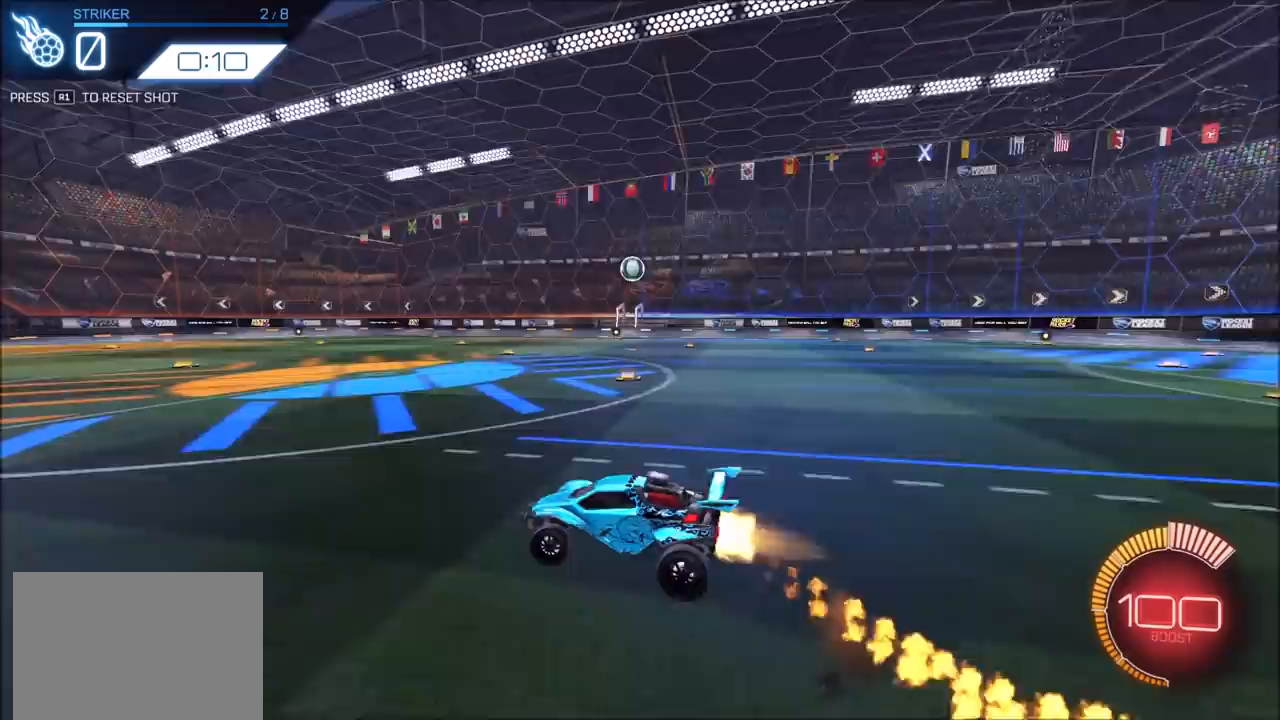
{"dt_ms": 500, "buttons": ["R2"], "left_stick": "up-left", "right_stick": "center", "events": [[17, "CROSS", "up"], [17, "left_stick", "center"], [67, "CROSS", "down"], [83, "left_stick", "down"], [100, "SQUARE", "down"], [200, "left_stick", "down-left"], [267, "CIRCLE", "up"], [467, "SQUARE", "up"], [467, "left_stick", "up-left"], [500, "CROSS", "up"]]}
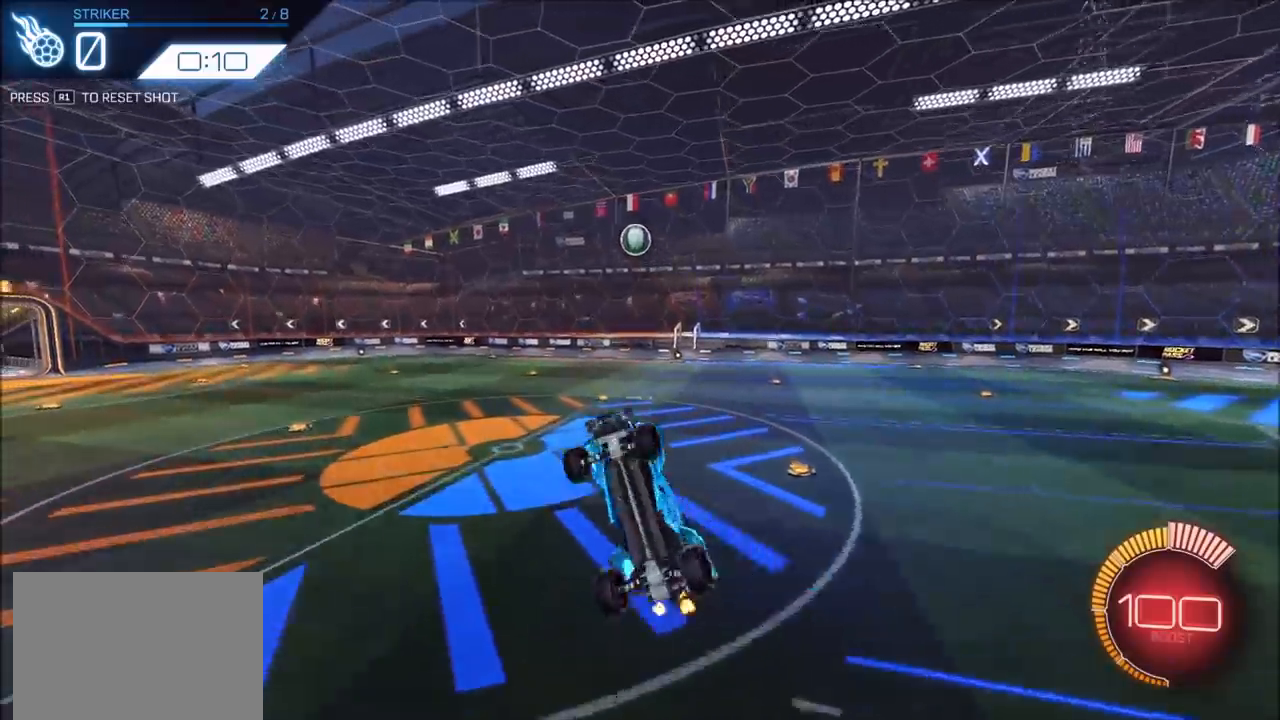
{"dt_ms": 1000, "buttons": ["CIRCLE", "R2"], "left_stick": "center", "right_stick": "center", "events": [[33, "R2", "up"], [67, "left_stick", "center"], [183, "R1", "down"], [267, "R1", "up"], [533, "R2", "down"], [617, "CIRCLE", "down"], [783, "CROSS", "down"], [783, "left_stick", "down"], [950, "CROSS", "up"], [983, "left_stick", "center"]]}
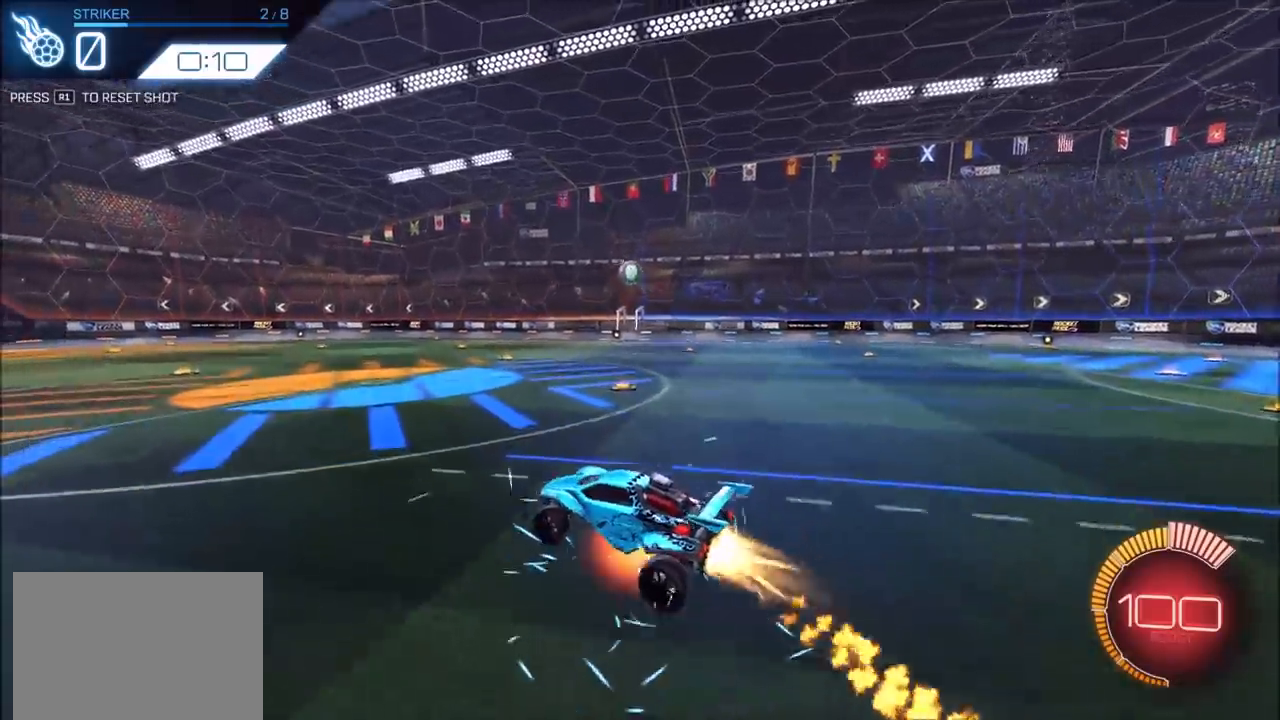
{"dt_ms": 500, "buttons": ["CROSS", "CIRCLE", "SQUARE", "R2"], "left_stick": "left", "right_stick": "center", "events": [[17, "CROSS", "down"], [67, "SQUARE", "down"], [100, "left_stick", "left"], [183, "left_stick", "up-left"], [333, "left_stick", "left"]]}
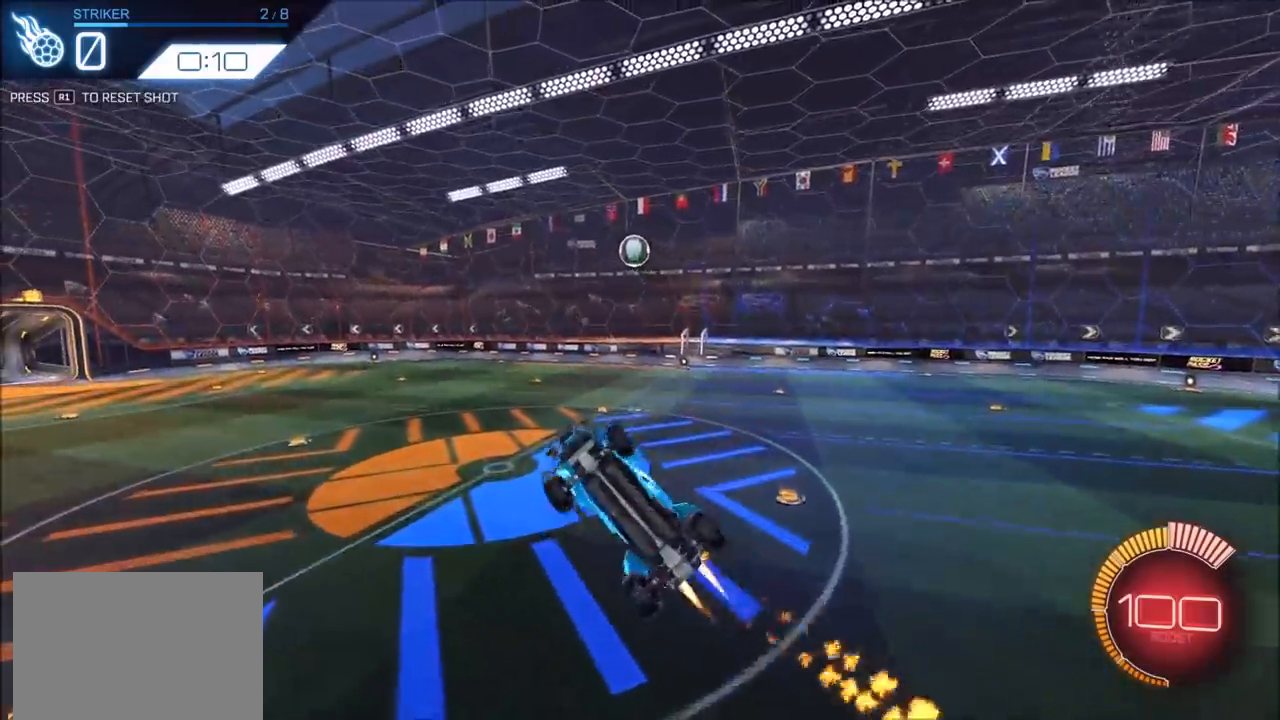
{"dt_ms": 500, "buttons": ["R2"], "left_stick": "center", "right_stick": "center", "events": [[67, "SQUARE", "up"], [100, "CIRCLE", "up"], [100, "CROSS", "up"], [117, "left_stick", "up"], [133, "L1", "down"], [200, "CIRCLE", "down"], [200, "left_stick", "right"], [283, "left_stick", "down-right"], [333, "CIRCLE", "up"], [400, "CIRCLE", "down"], [433, "L1", "up"], [483, "left_stick", "center"], [500, "CIRCLE", "up"]]}
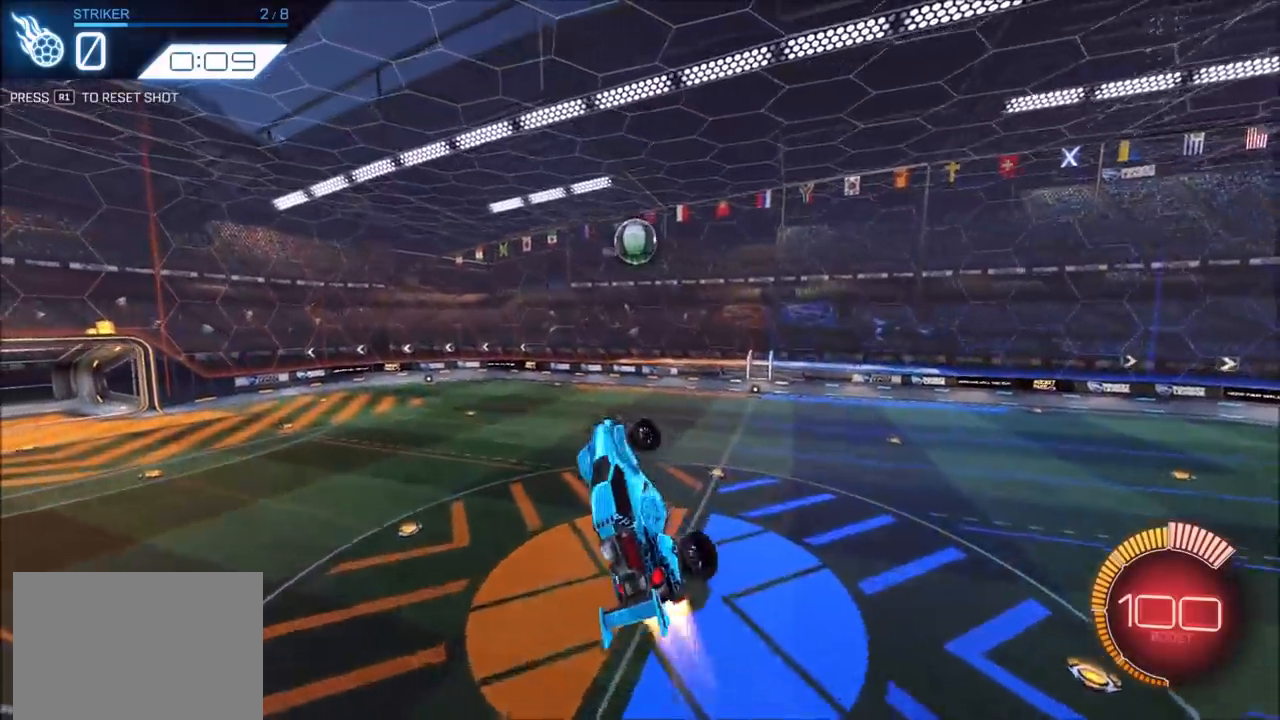
{"dt_ms": 500, "buttons": ["CIRCLE", "R2"], "left_stick": "left", "right_stick": "center", "events": [[67, "CIRCLE", "down"], [117, "left_stick", "up-right"], [150, "CIRCLE", "up"], [250, "left_stick", "up"], [400, "left_stick", "center"], [467, "CIRCLE", "down"], [483, "left_stick", "left"]]}
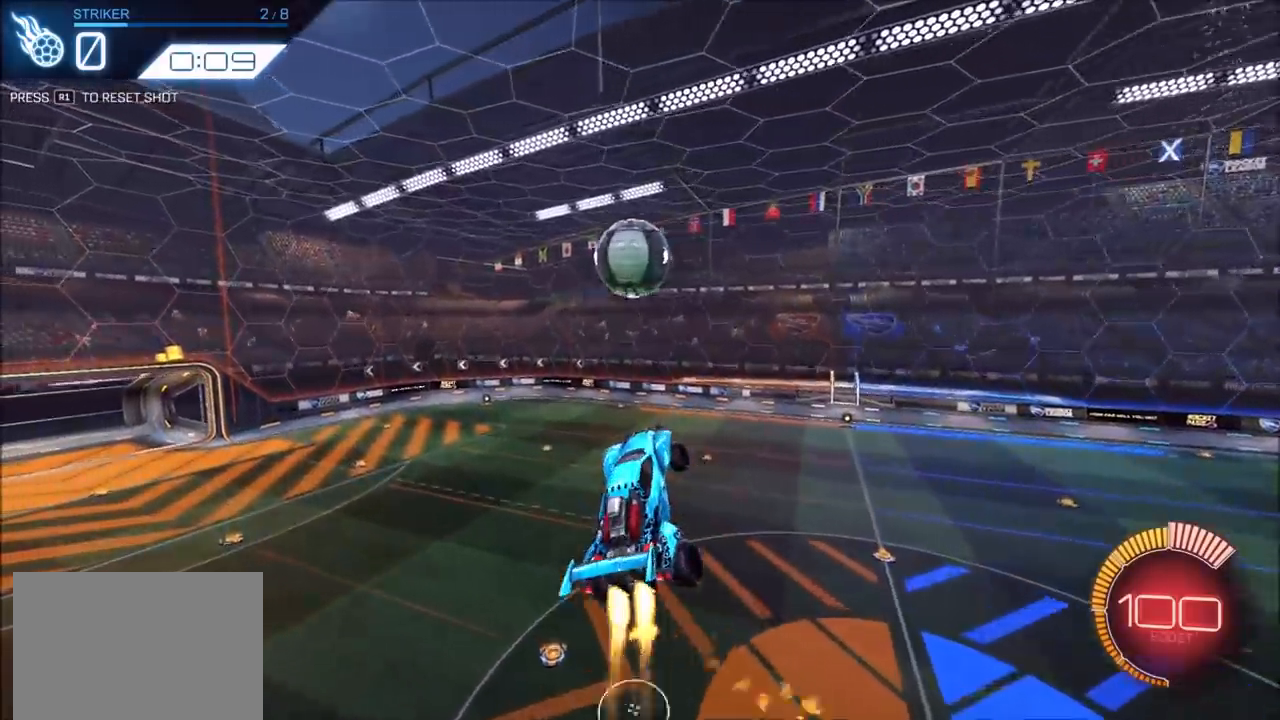
{"dt_ms": 500, "buttons": ["CROSS", "SQUARE", "R2"], "left_stick": "up-left", "right_stick": "center", "events": [[17, "left_stick", "down-left"], [183, "CROSS", "down"], [217, "SQUARE", "down"], [267, "left_stick", "up-left"], [433, "CIRCLE", "up"]]}
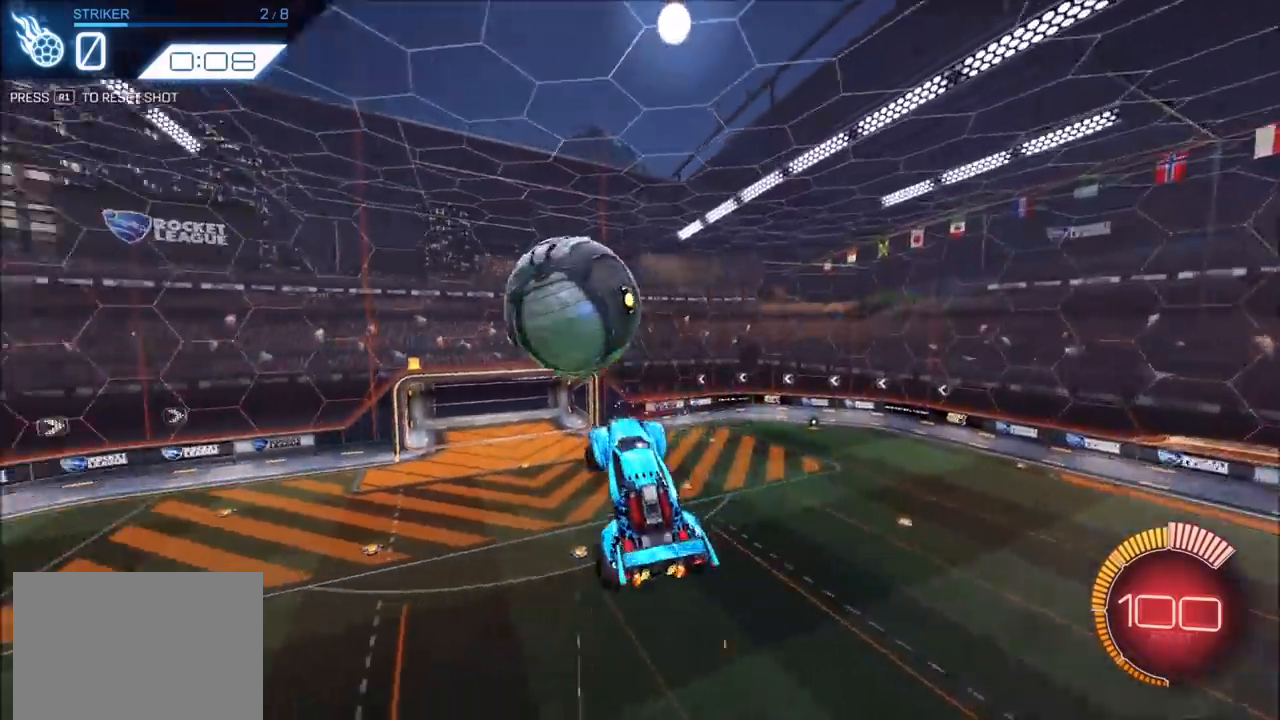
{"dt_ms": 500, "buttons": ["CROSS", "CIRCLE", "SQUARE", "R2"], "left_stick": "up-left", "right_stick": "center", "events": [[183, "left_stick", "up-right"], [217, "CIRCLE", "down"], [317, "left_stick", "down-right"], [433, "left_stick", "down-left"], [483, "left_stick", "up-left"]]}
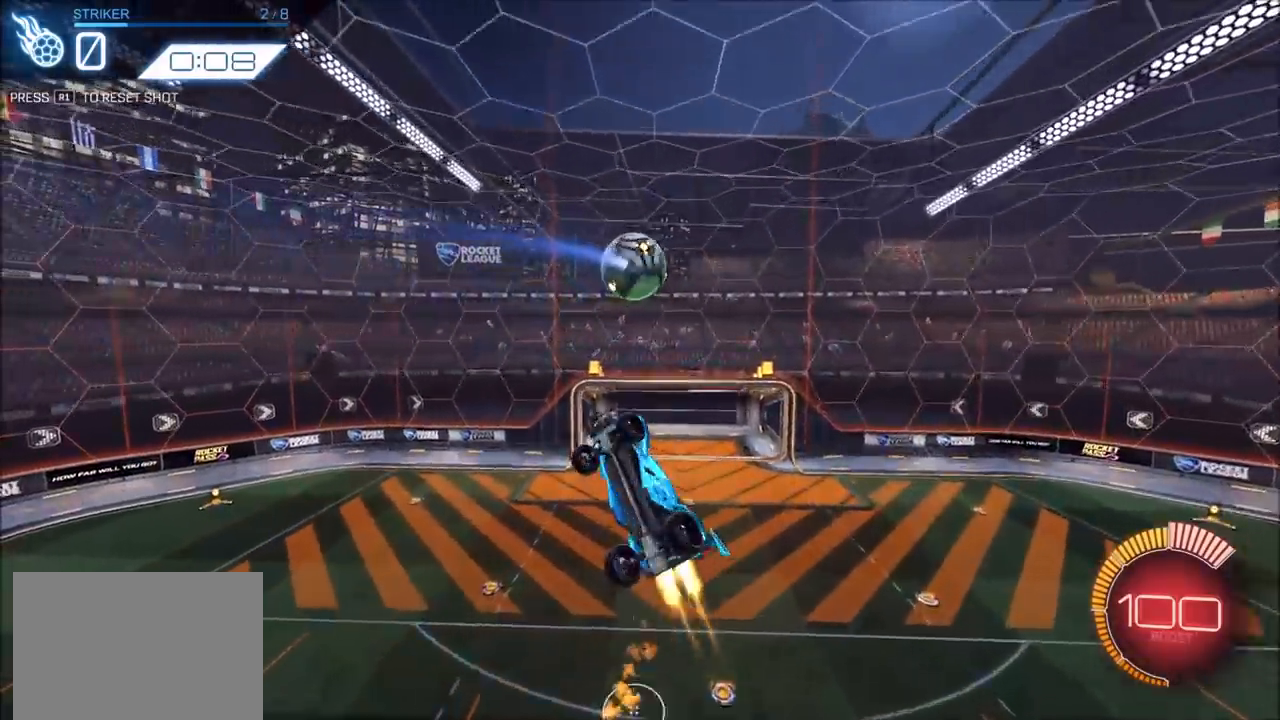
{"dt_ms": 500, "buttons": ["CIRCLE", "L1", "R2"], "left_stick": "right", "right_stick": "center", "events": [[50, "left_stick", "up-right"], [217, "left_stick", "right"], [250, "L1", "down"], [317, "SQUARE", "up"], [383, "CROSS", "up"]]}
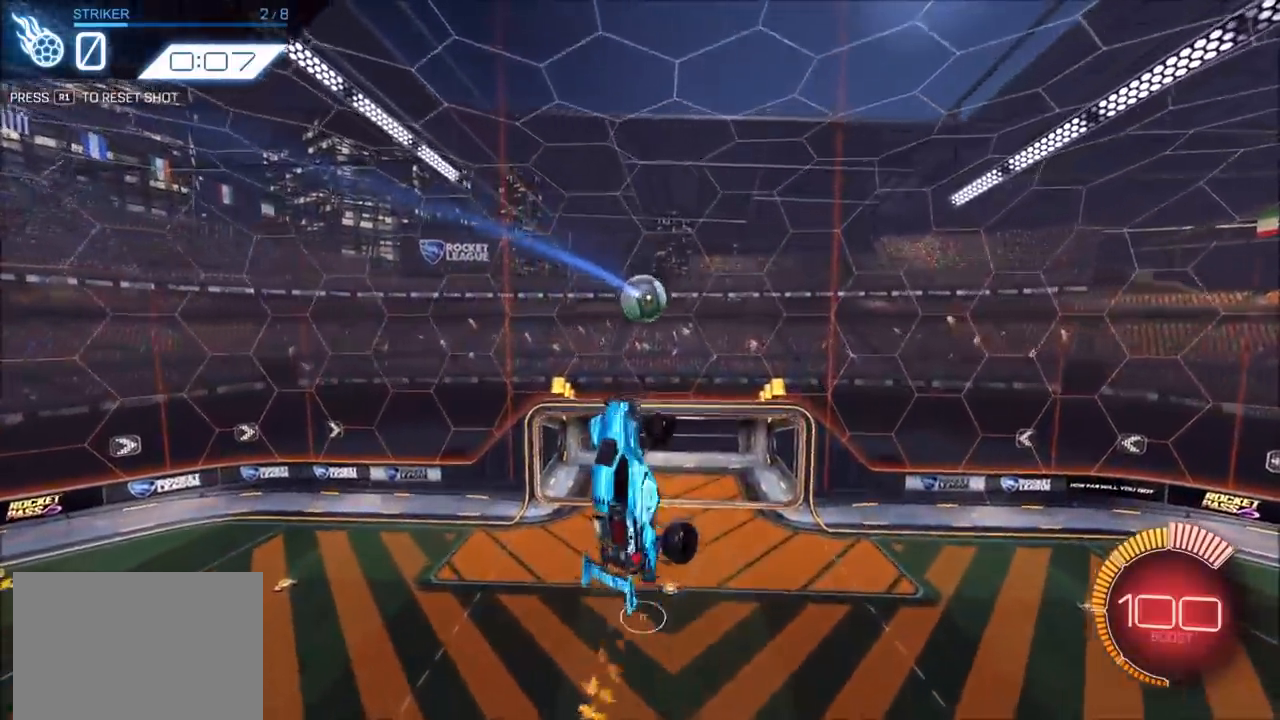
{"dt_ms": 500, "buttons": ["L1"], "left_stick": "right", "right_stick": "center", "events": [[17, "CIRCLE", "up"], [33, "L1", "up"], [117, "CIRCLE", "down"], [133, "L1", "down"], [150, "R2", "up"], [167, "CIRCLE", "up"], [217, "L1", "up"], [450, "L1", "down"]]}
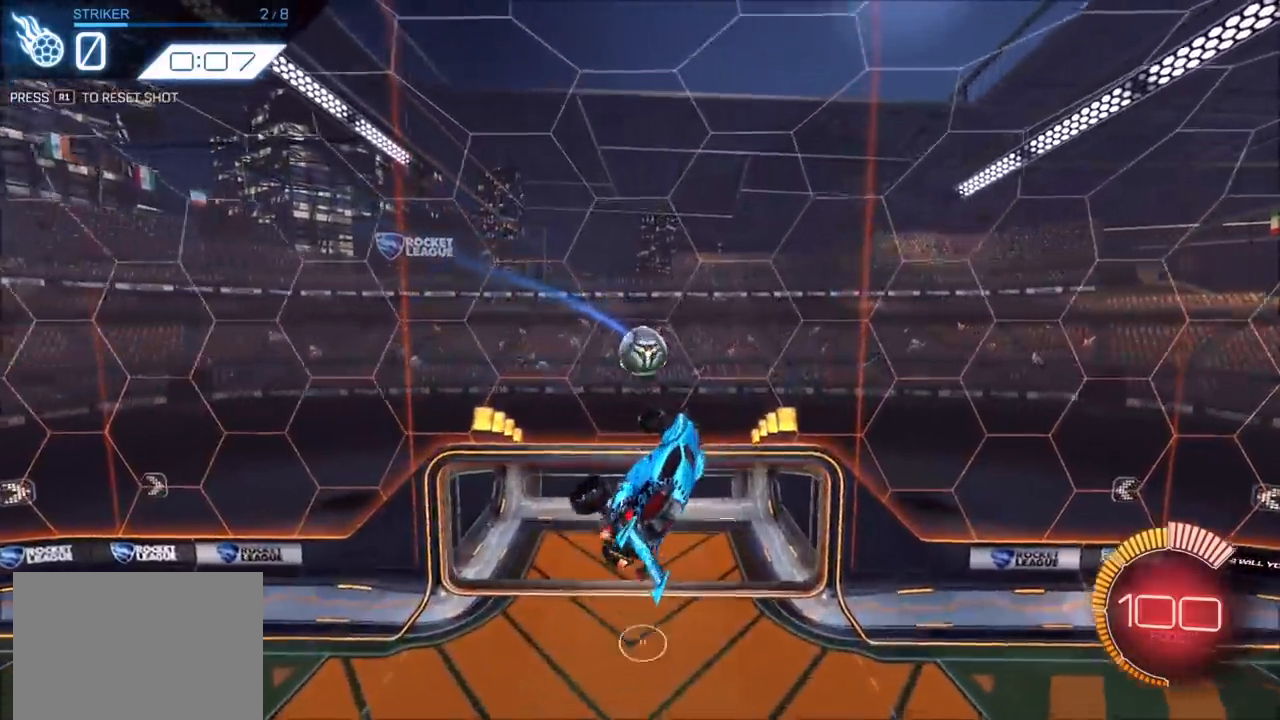
{"dt_ms": 500, "buttons": [], "left_stick": "center", "right_stick": "center", "events": [[50, "L1", "up"], [100, "CIRCLE", "down"], [117, "L1", "down"], [267, "L1", "up"], [317, "left_stick", "center"], [417, "CIRCLE", "up"]]}
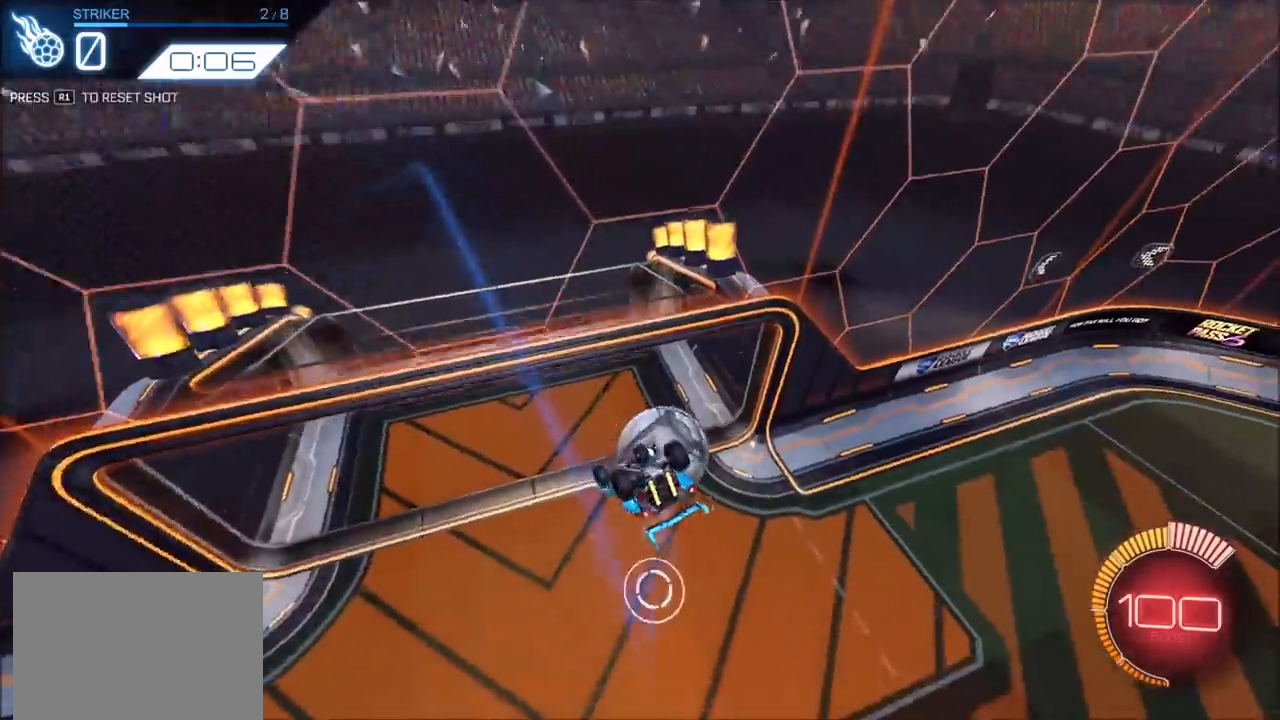
{"dt_ms": 500, "buttons": [], "left_stick": "center", "right_stick": "center", "events": []}
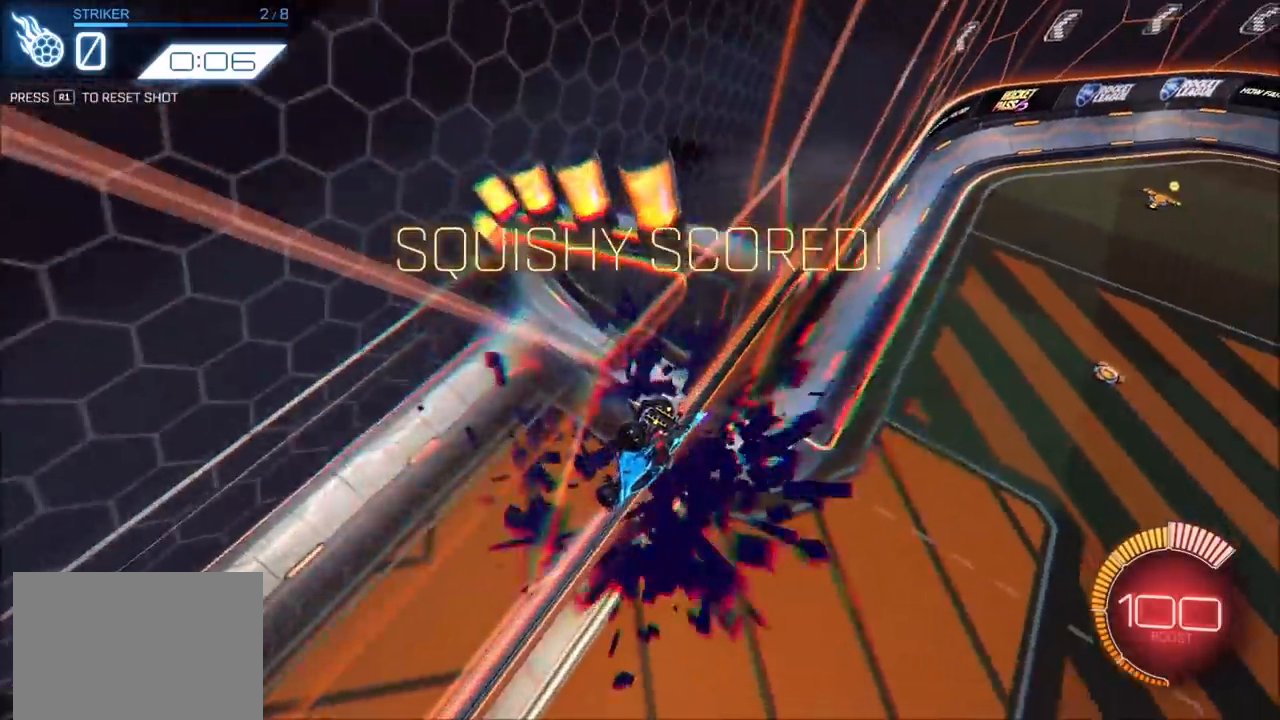
{"dt_ms": 500, "buttons": [], "left_stick": "center", "right_stick": "center", "events": []}
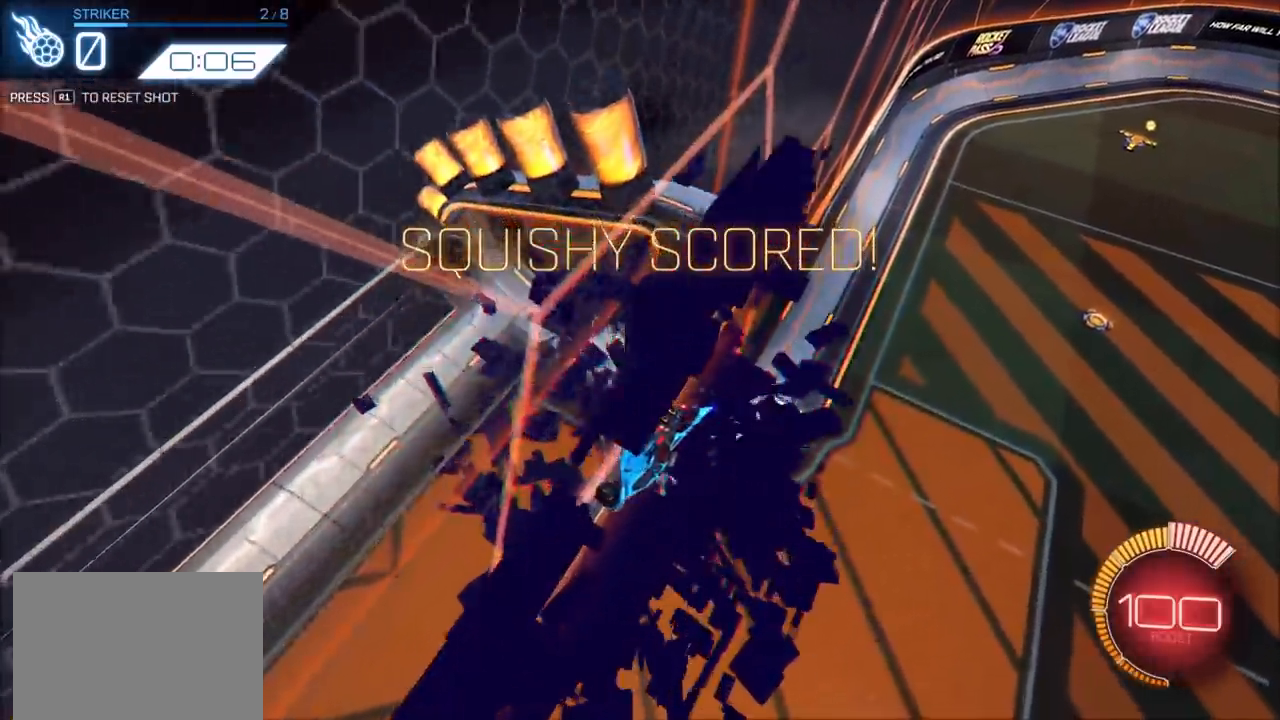
{"dt_ms": 500, "buttons": [], "left_stick": "center", "right_stick": "center", "events": []}
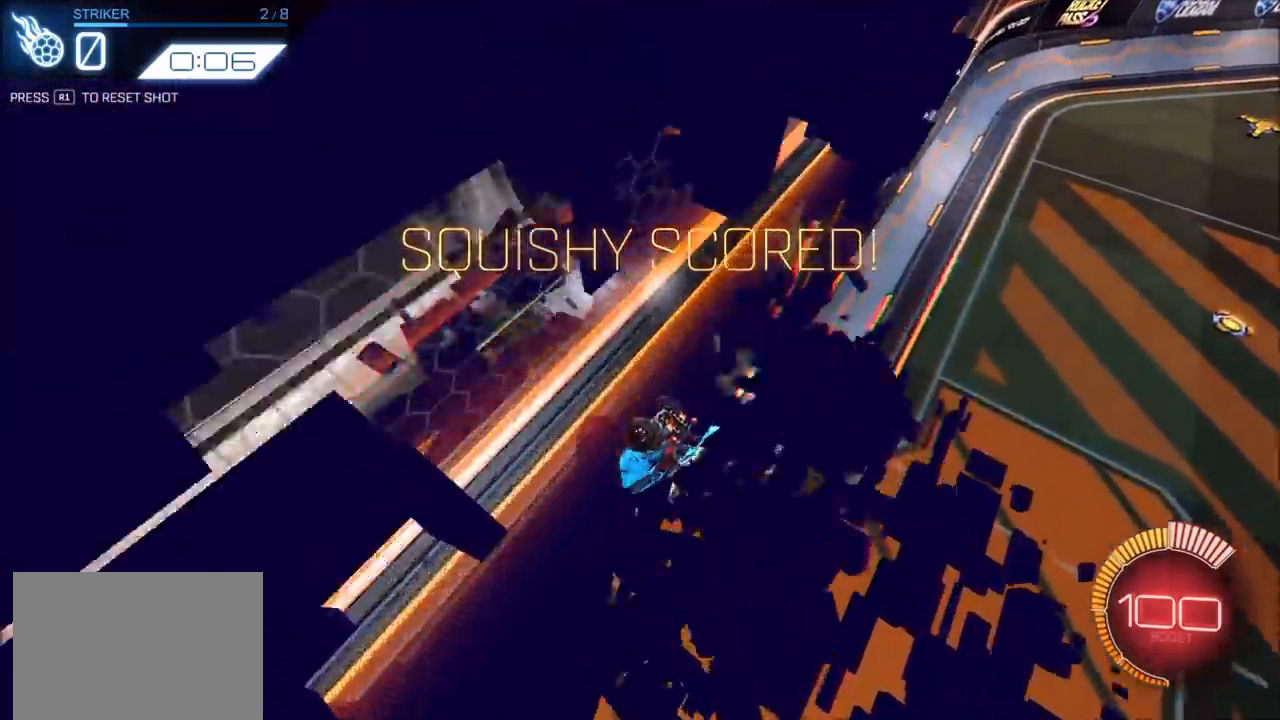
{"dt_ms": 500, "buttons": [], "left_stick": "center", "right_stick": "center", "events": []}
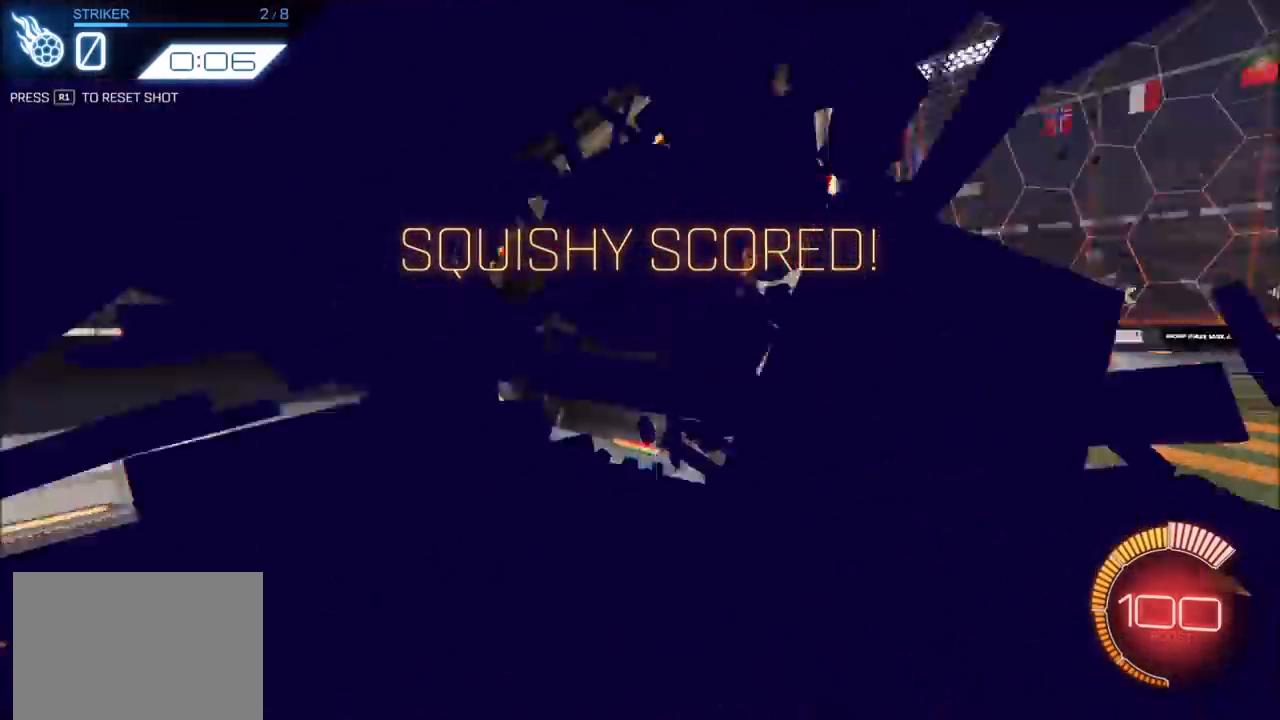
{"dt_ms": 500, "buttons": [], "left_stick": "center", "right_stick": "center", "events": []}
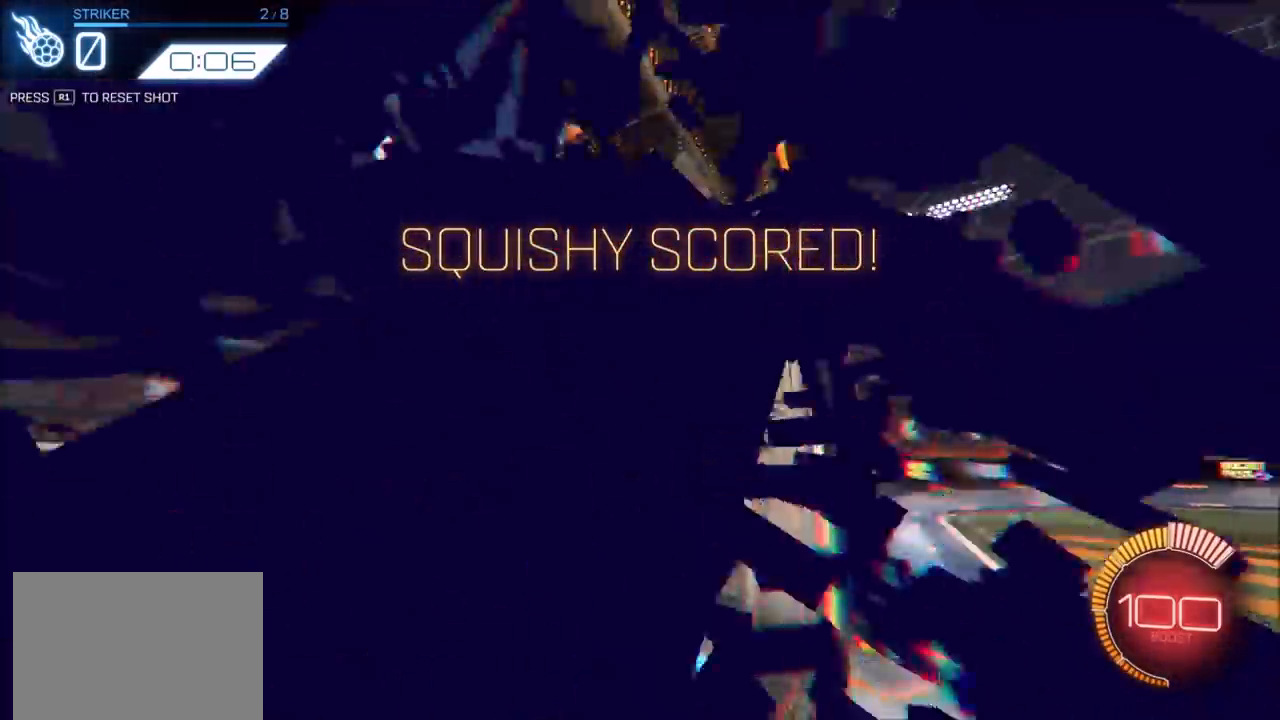
{"dt_ms": 500, "buttons": [], "left_stick": "center", "right_stick": "center", "events": []}
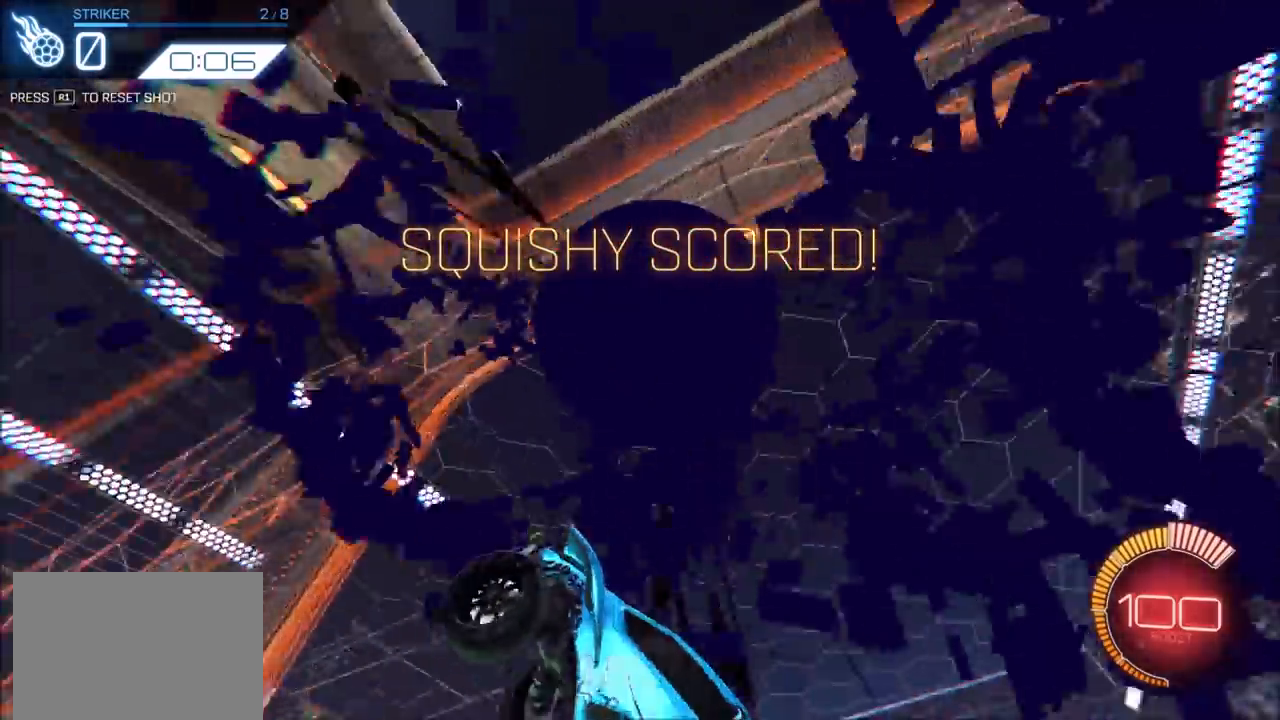
{"dt_ms": 500, "buttons": [], "left_stick": "center", "right_stick": "center", "events": []}
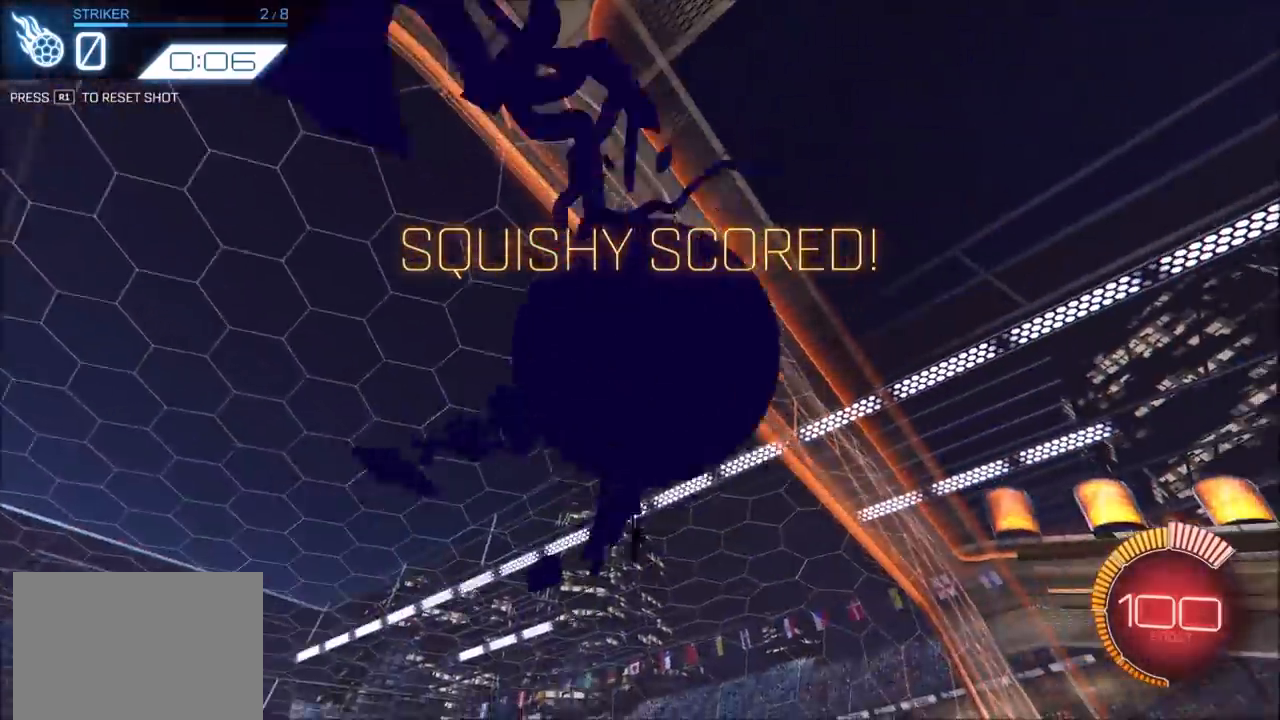
{"dt_ms": 500, "buttons": [], "left_stick": "center", "right_stick": "center", "events": []}
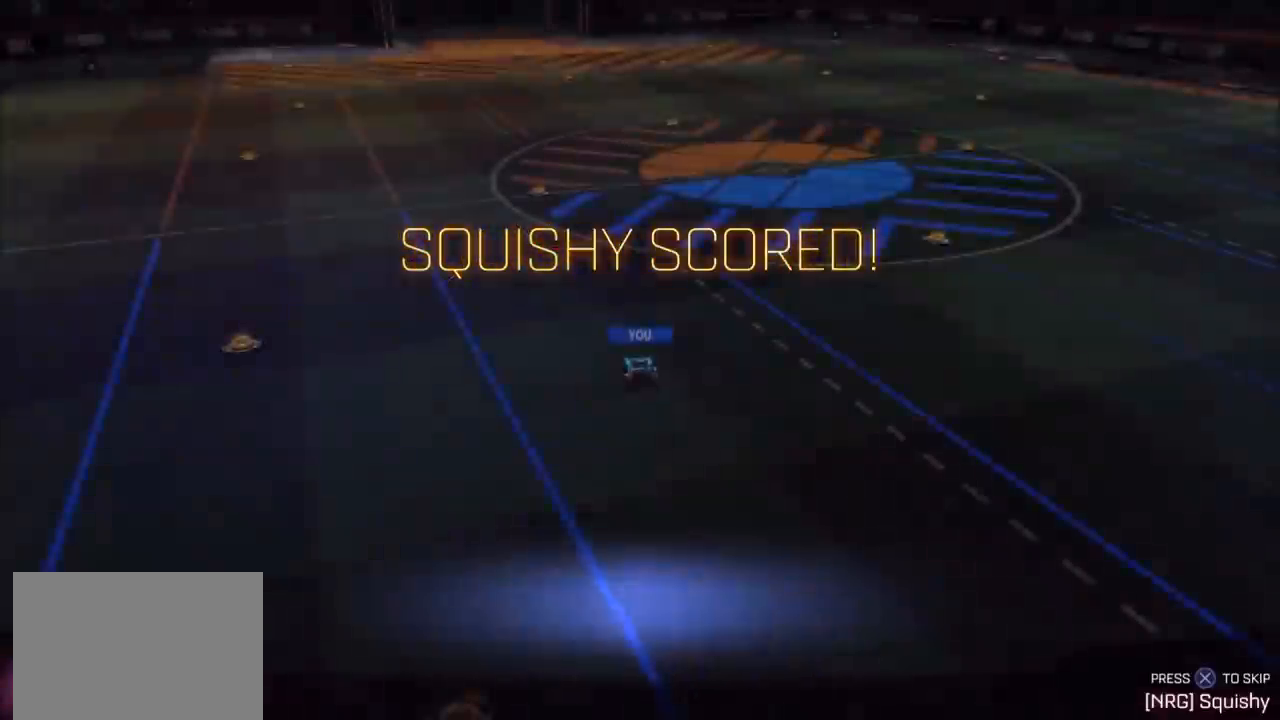
{"dt_ms": 500, "buttons": [], "left_stick": "center", "right_stick": "center", "events": []}
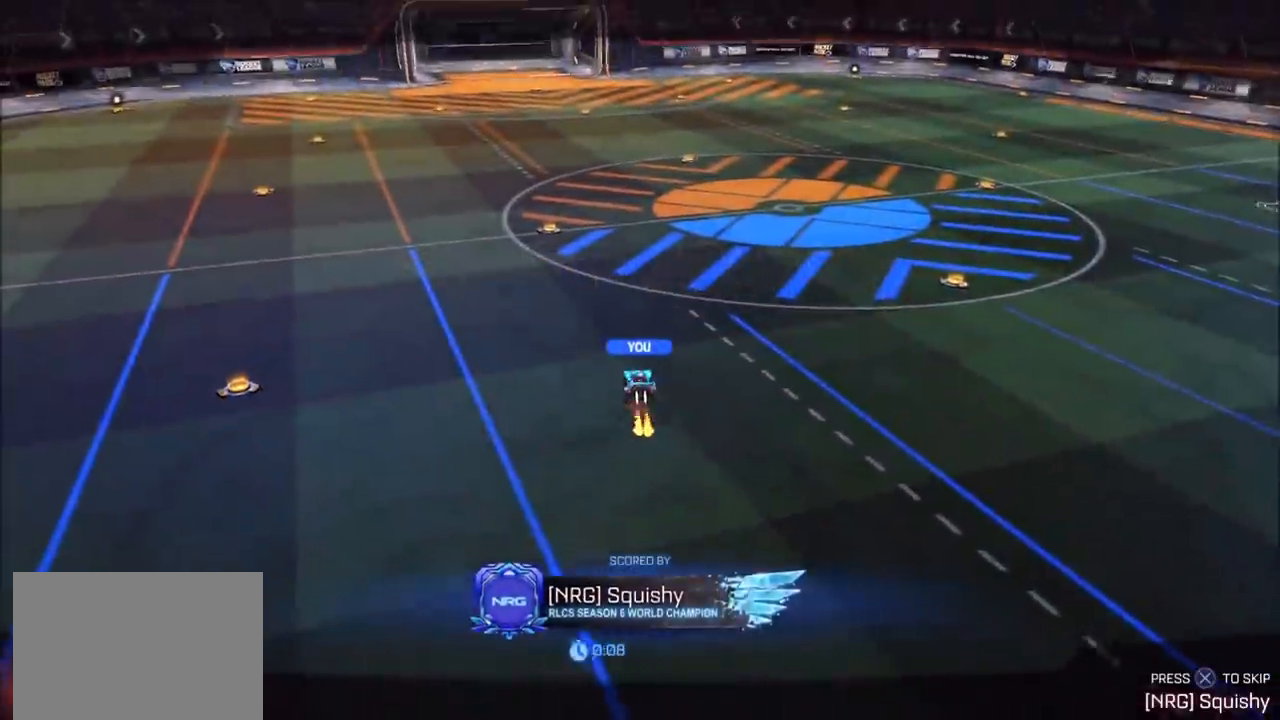
{"dt_ms": 500, "buttons": [], "left_stick": "center", "right_stick": "center", "events": [[267, "CROSS", "down"], [317, "CROSS", "up"]]}
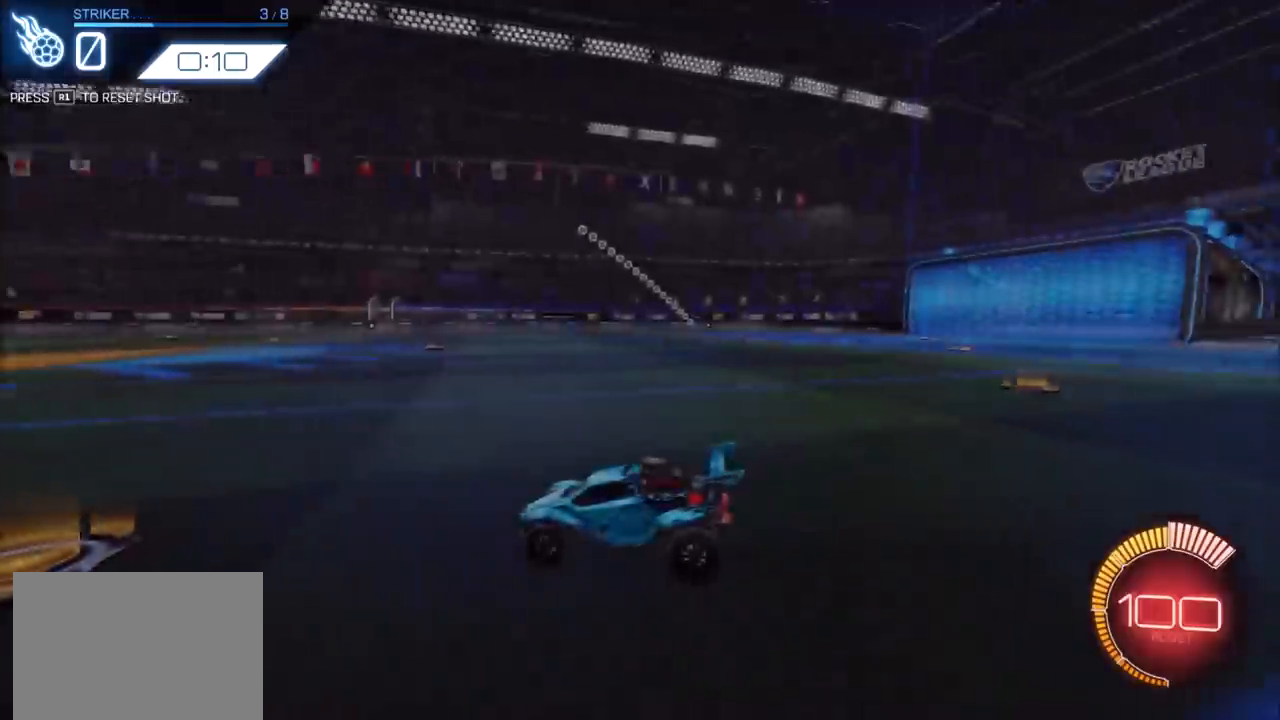
{"dt_ms": 500, "buttons": ["CROSS", "CIRCLE", "R2"], "left_stick": "down-left", "right_stick": "center", "events": [[217, "R2", "down"], [250, "CIRCLE", "down"], [450, "left_stick", "down-left"], [483, "CROSS", "down"]]}
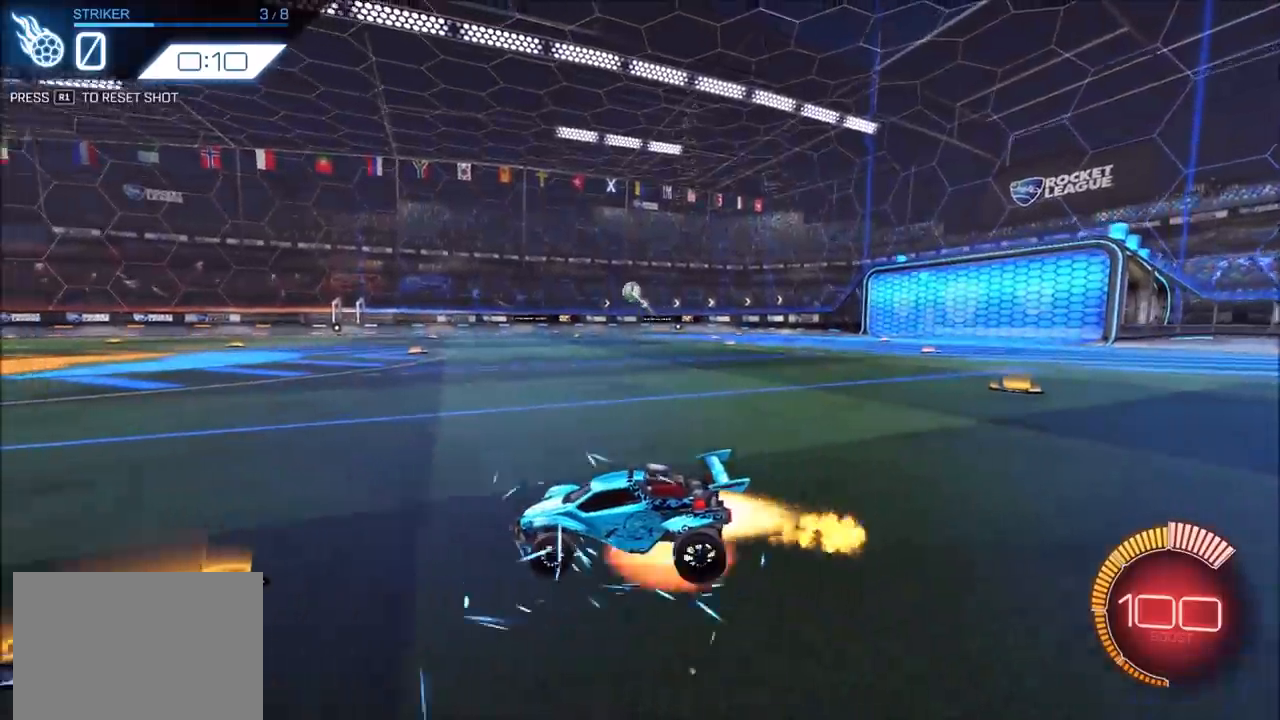
{"dt_ms": 500, "buttons": ["CROSS", "CIRCLE", "SQUARE", "R2"], "left_stick": "down-left", "right_stick": "center", "events": [[33, "left_stick", "down"], [150, "CROSS", "up"], [150, "left_stick", "center"], [233, "CROSS", "down"], [250, "SQUARE", "down"], [250, "left_stick", "down"], [333, "left_stick", "down-left"]]}
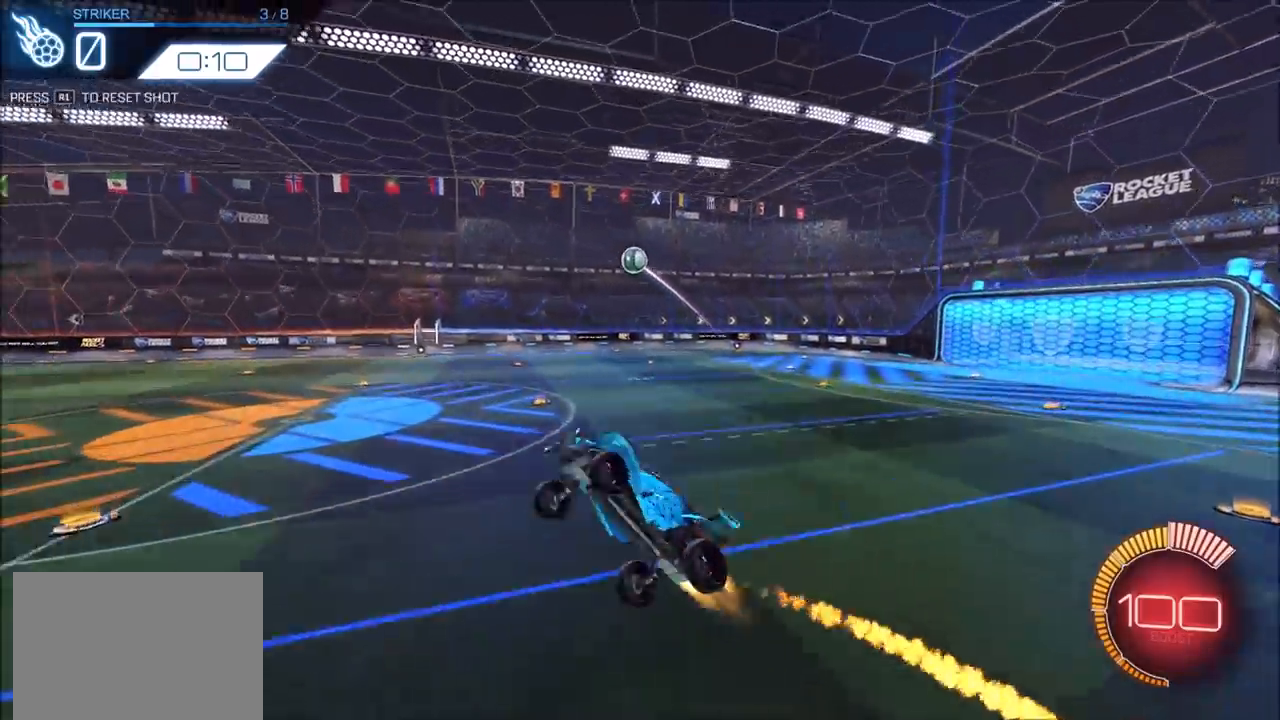
{"dt_ms": 500, "buttons": ["CIRCLE", "R2"], "left_stick": "center", "right_stick": "center", "events": [[67, "L1", "down"], [67, "SQUARE", "up"], [100, "left_stick", "up-right"], [117, "CIRCLE", "up"], [117, "CROSS", "up"], [150, "R2", "up"], [250, "R2", "down"], [267, "CIRCLE", "down"], [367, "CIRCLE", "up"], [417, "L1", "up"], [433, "CIRCLE", "down"], [467, "left_stick", "center"]]}
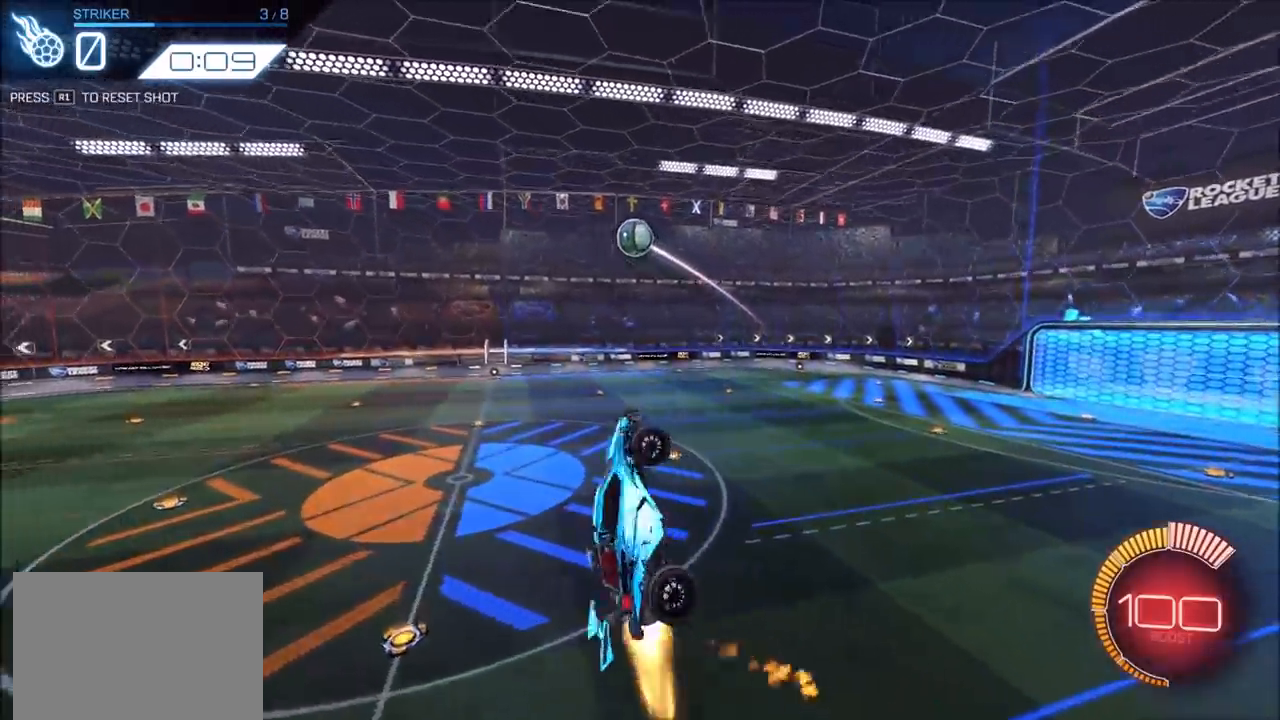
{"dt_ms": 500, "buttons": ["R2"], "left_stick": "up-left", "right_stick": "center", "events": [[83, "CIRCLE", "up"], [133, "left_stick", "down-left"], [150, "CIRCLE", "down"], [250, "CIRCLE", "up"], [317, "left_stick", "center"], [333, "CIRCLE", "down"], [450, "CIRCLE", "up"], [500, "left_stick", "up-left"]]}
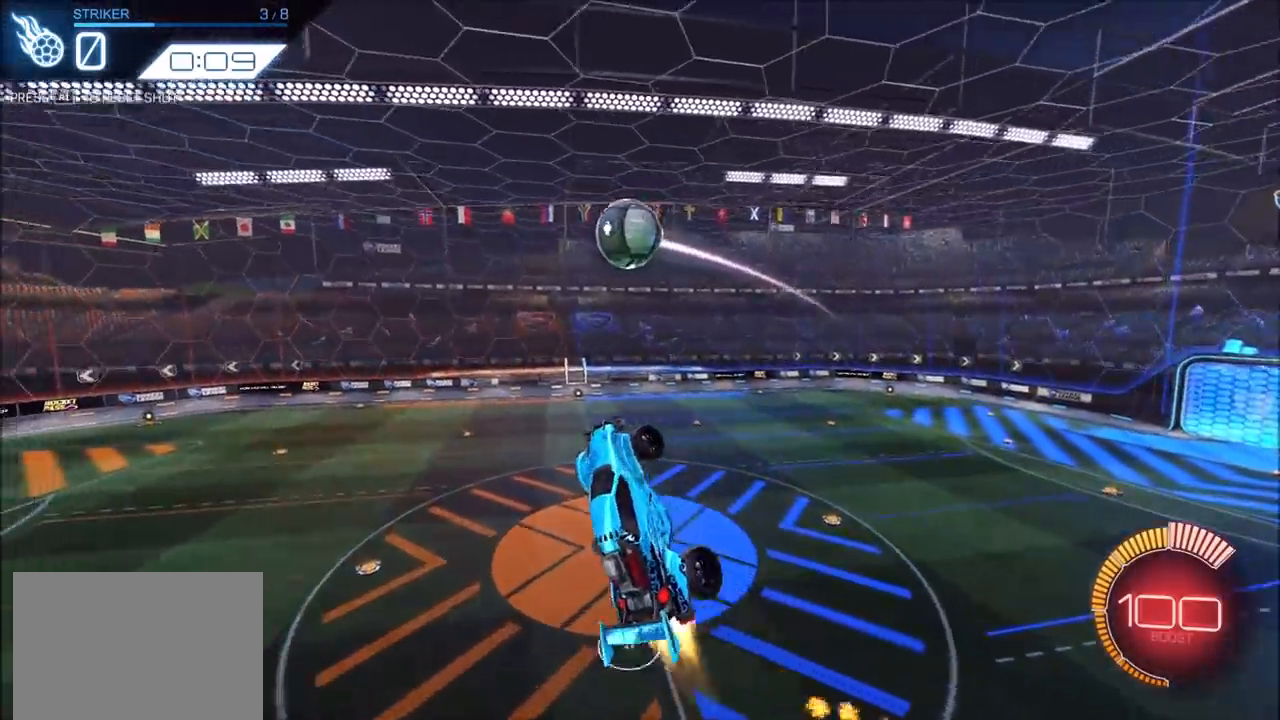
{"dt_ms": 500, "buttons": ["CROSS", "SQUARE", "R2"], "left_stick": "left", "right_stick": "center", "events": [[17, "CIRCLE", "down"], [117, "left_stick", "center"], [200, "left_stick", "up-left"], [250, "left_stick", "left"], [350, "CROSS", "down"], [367, "CIRCLE", "up"], [383, "SQUARE", "down"]]}